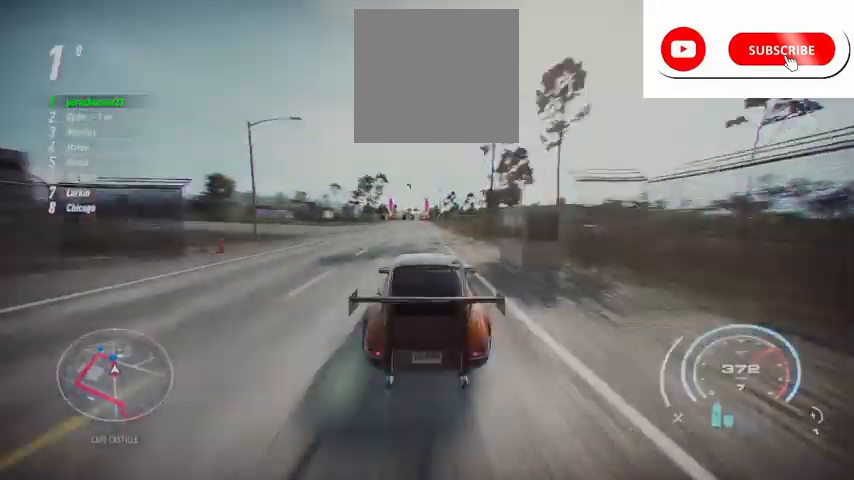
Gameplay with a controller (Xbox layout); each line is a JSON object with the inputs held at the frame after it. "events" lists button and stick changes between this image and that frame as [ms after this image, input, new state], when the widget could be followed in between. Not read: L3 R3.
{"buttons": ["R2"], "left_stick": "up", "right_stick": "center", "events": []}
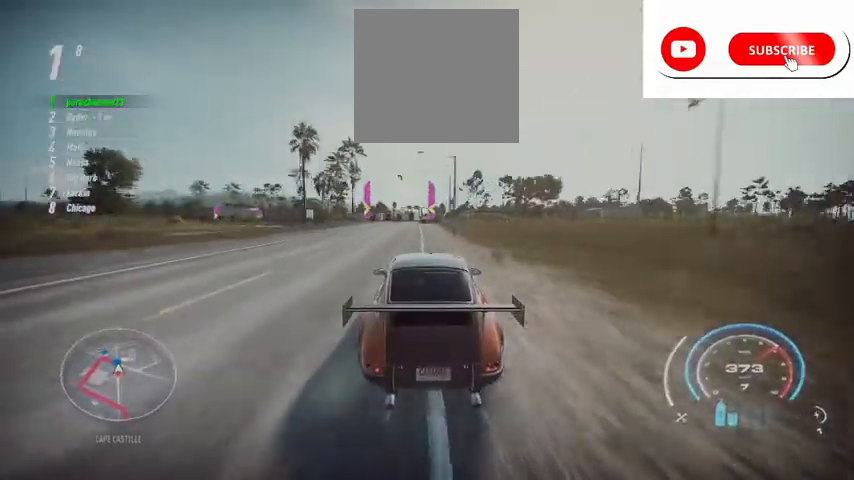
{"buttons": ["R2"], "left_stick": "up", "right_stick": "center", "events": []}
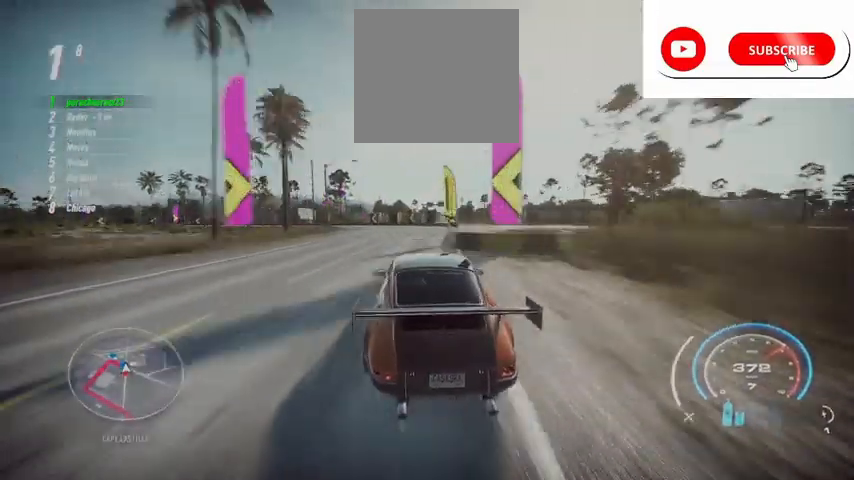
{"buttons": ["R2"], "left_stick": "up", "right_stick": "center", "events": [[375, "R2", "up"], [501, "R2", "down"]]}
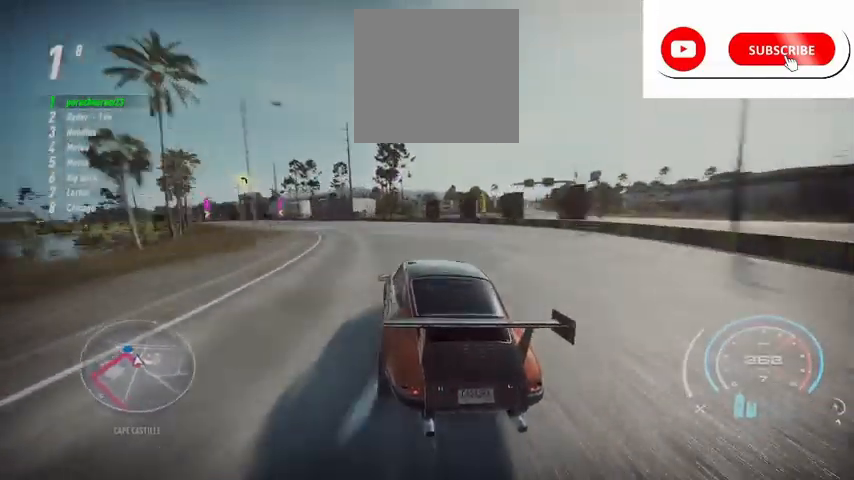
{"buttons": ["R2"], "left_stick": "left", "right_stick": "center", "events": [[41, "L2", "down"], [83, "left_stick", "left"], [208, "L2", "up"]]}
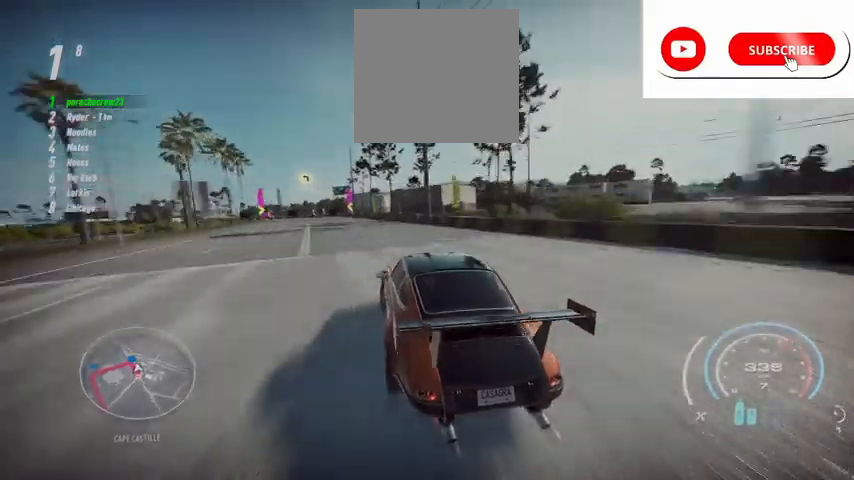
{"buttons": ["R2"], "left_stick": "left", "right_stick": "center", "events": []}
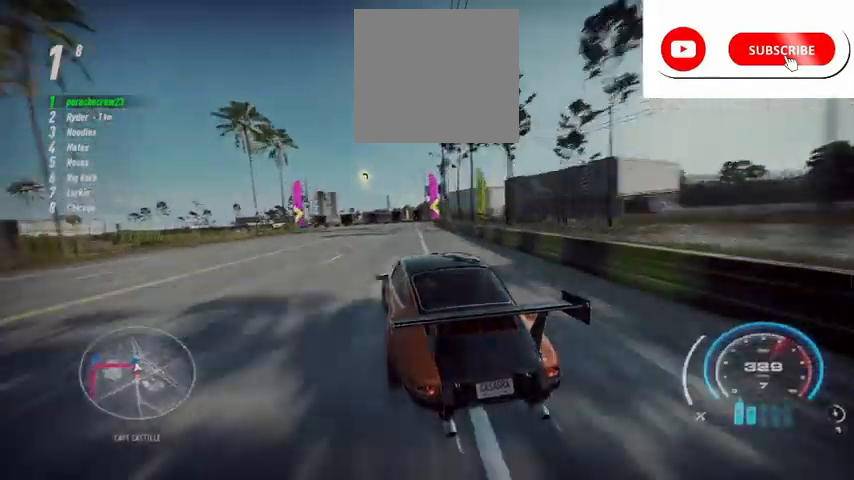
{"buttons": ["R2"], "left_stick": "left", "right_stick": "center", "events": []}
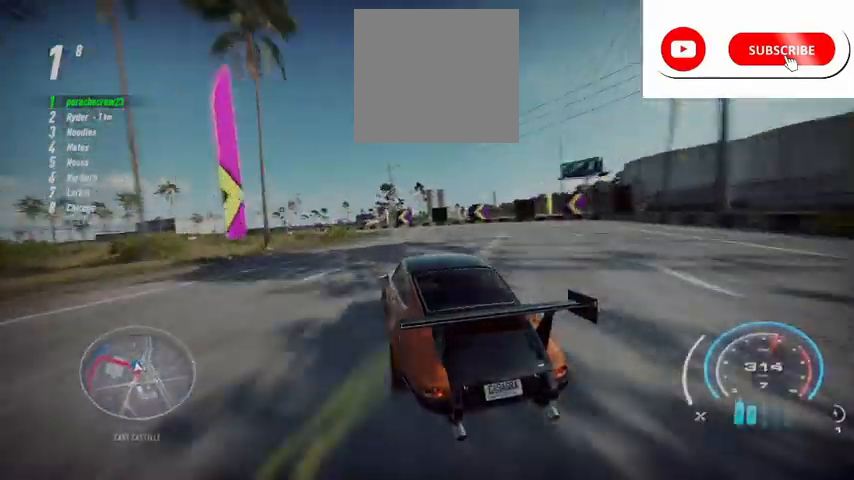
{"buttons": ["R2"], "left_stick": "left", "right_stick": "center", "events": [[42, "L2", "down"], [459, "L2", "up"]]}
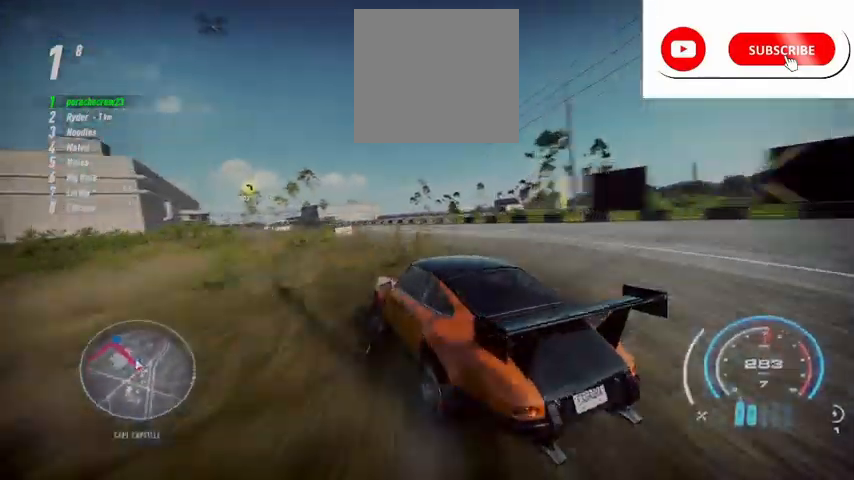
{"buttons": ["R2"], "left_stick": "left", "right_stick": "center", "events": []}
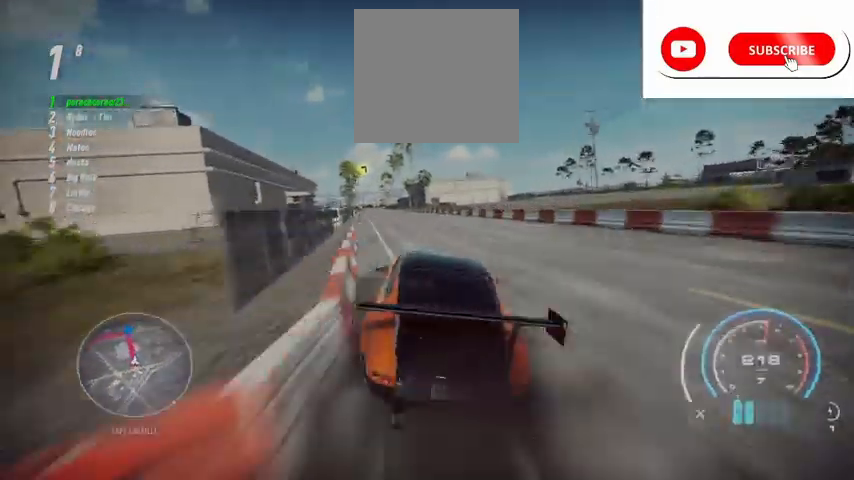
{"buttons": ["R2"], "left_stick": "left", "right_stick": "center", "events": []}
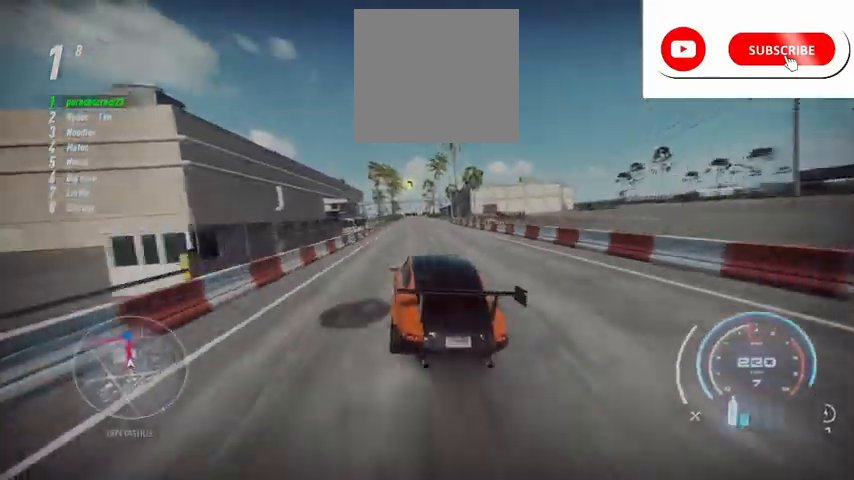
{"buttons": ["R2"], "left_stick": "left", "right_stick": "center", "events": []}
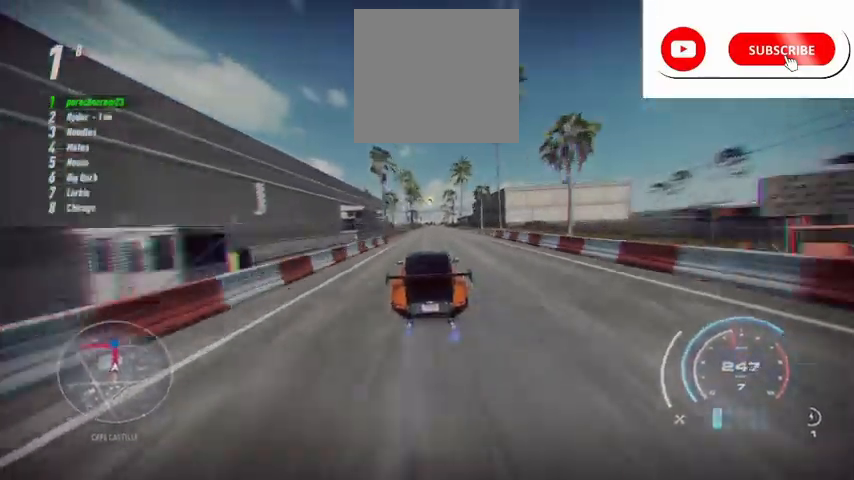
{"buttons": ["R2"], "left_stick": "up-left", "right_stick": "center", "events": [[375, "left_stick", "up-left"]]}
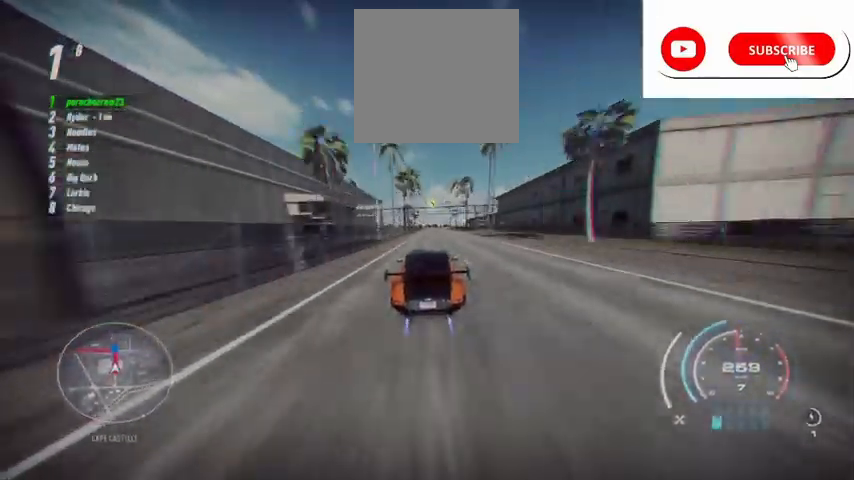
{"buttons": ["R2"], "left_stick": "up-left", "right_stick": "center", "events": []}
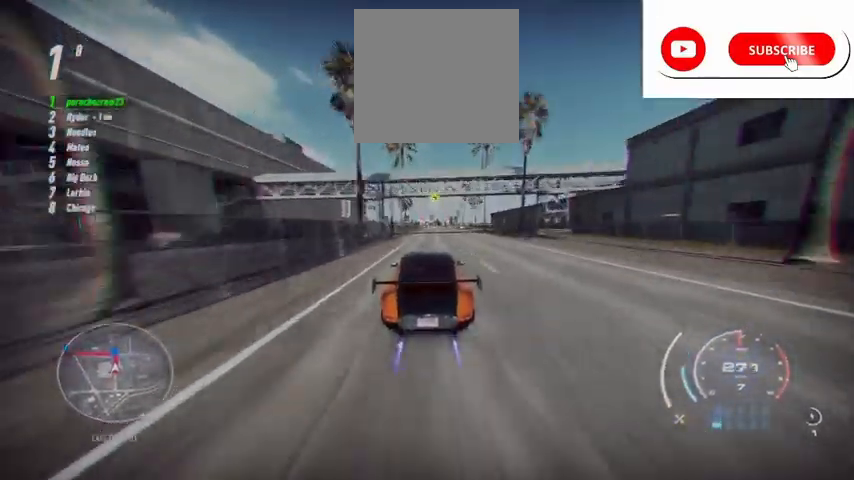
{"buttons": ["R2"], "left_stick": "up-left", "right_stick": "center", "events": []}
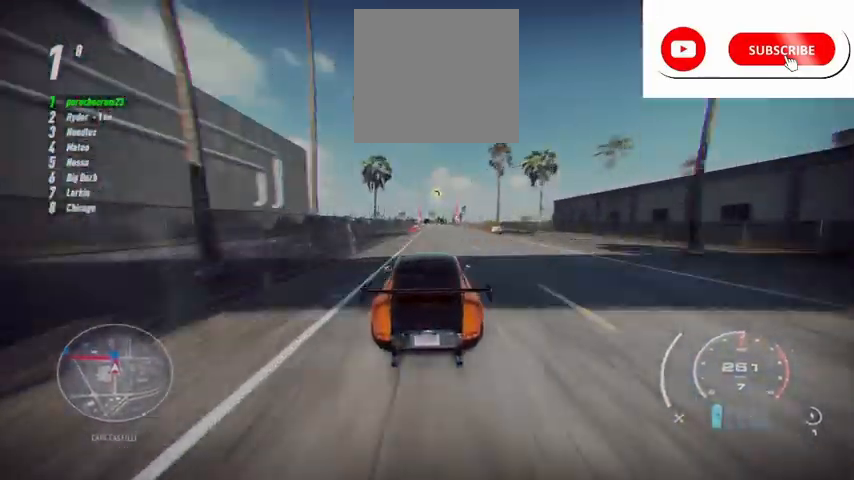
{"buttons": ["R2"], "left_stick": "center", "right_stick": "center", "events": [[458, "left_stick", "center"]]}
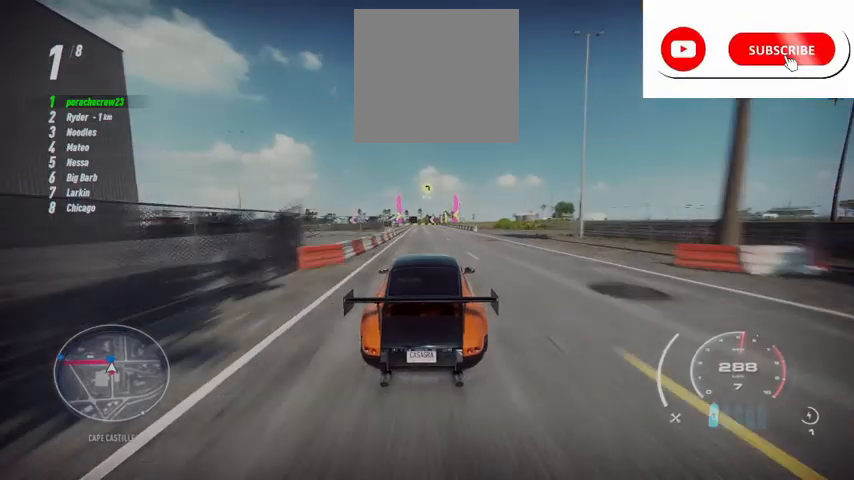
{"buttons": ["R2"], "left_stick": "center", "right_stick": "center", "events": [[334, "R2", "up"], [459, "R2", "down"]]}
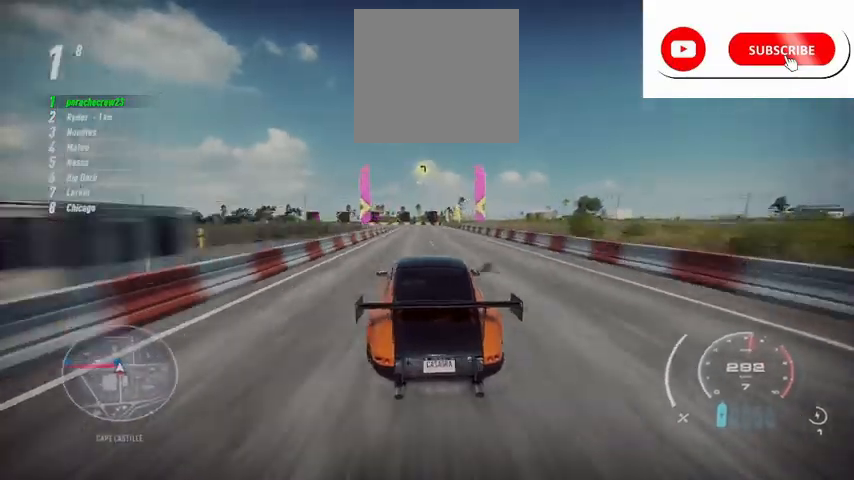
{"buttons": ["R2"], "left_stick": "center", "right_stick": "center", "events": [[83, "L2", "down"], [417, "L2", "up"]]}
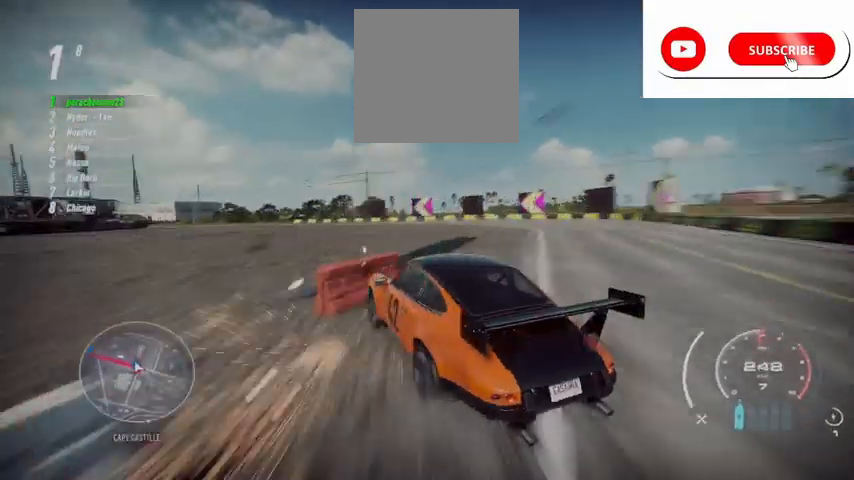
{"buttons": ["R2"], "left_stick": "up-right", "right_stick": "center", "events": [[83, "left_stick", "up-right"]]}
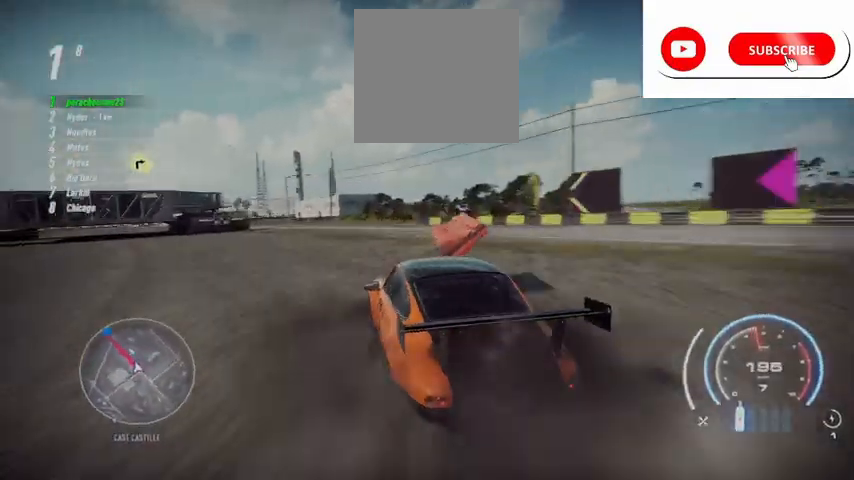
{"buttons": ["L1", "R2"], "left_stick": "center", "right_stick": "center", "events": [[208, "left_stick", "center"], [375, "L1", "down"]]}
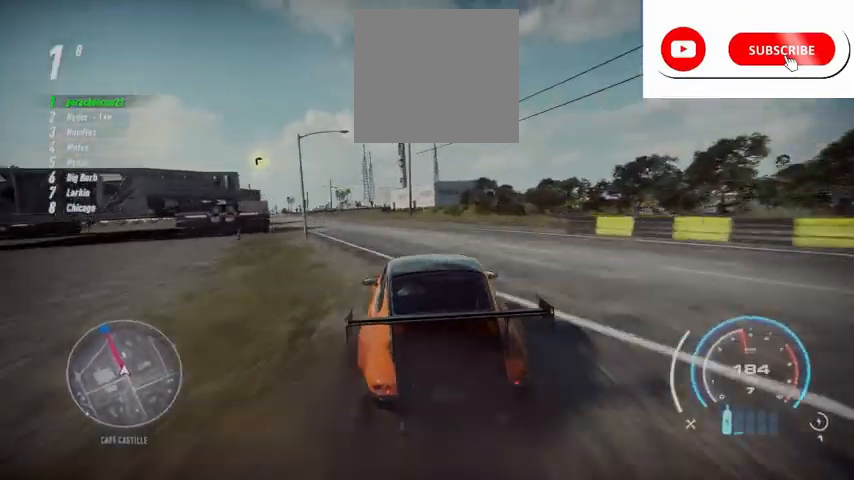
{"buttons": ["R2"], "left_stick": "center", "right_stick": "center"}
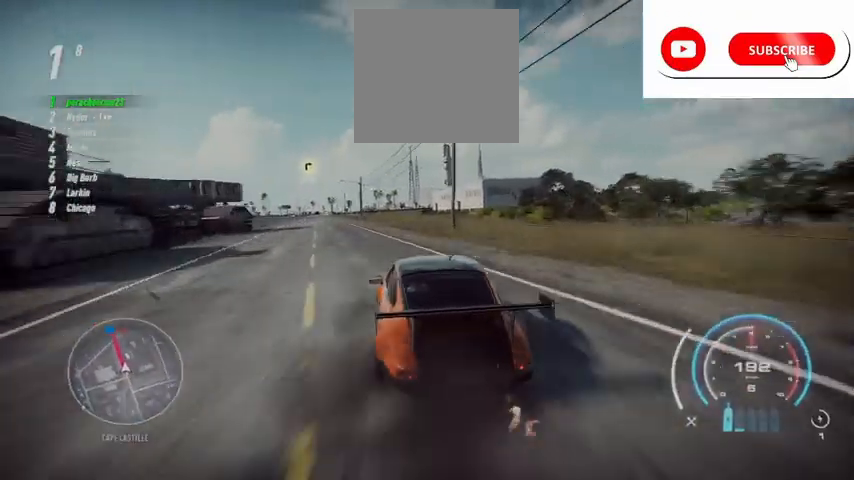
{"buttons": ["R2"], "left_stick": "center", "right_stick": "center", "events": []}
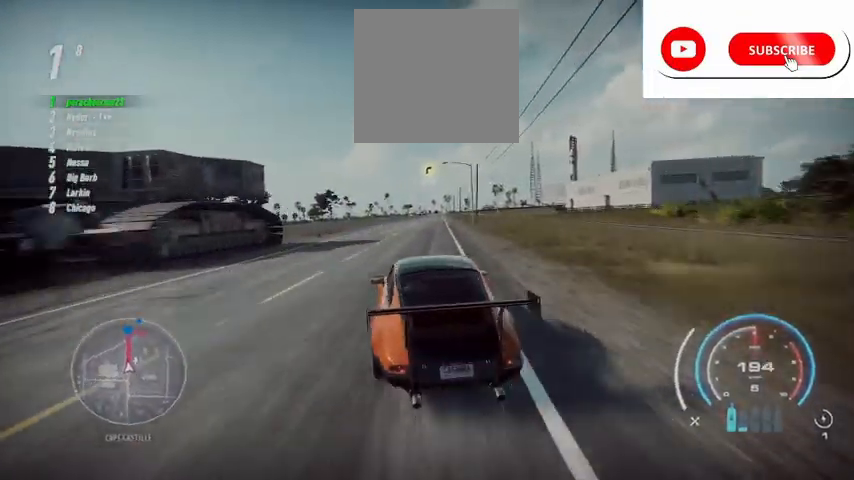
{"buttons": ["R2"], "left_stick": "center", "right_stick": "center", "events": []}
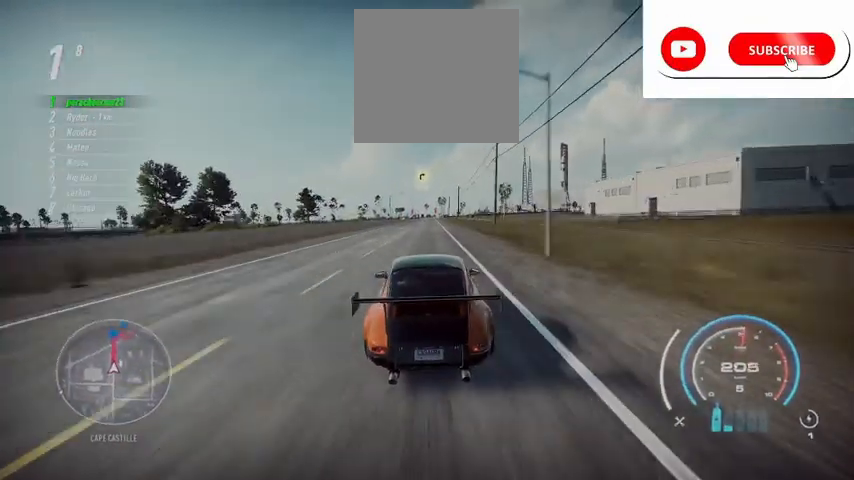
{"buttons": ["R2"], "left_stick": "center", "right_stick": "center", "events": []}
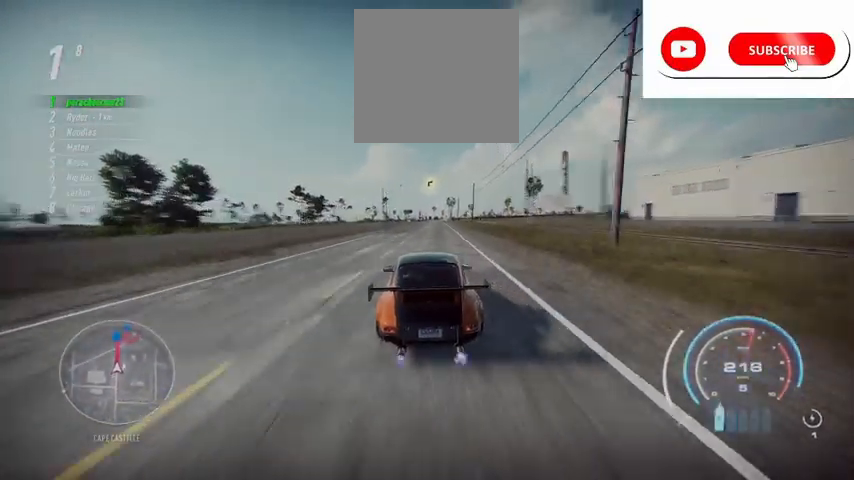
{"buttons": ["R2"], "left_stick": "center", "right_stick": "center", "events": []}
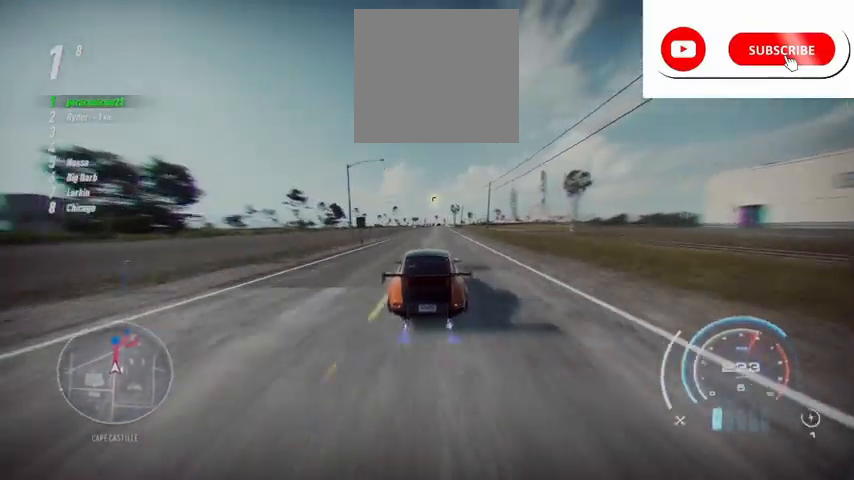
{"buttons": ["R2"], "left_stick": "center", "right_stick": "center", "events": []}
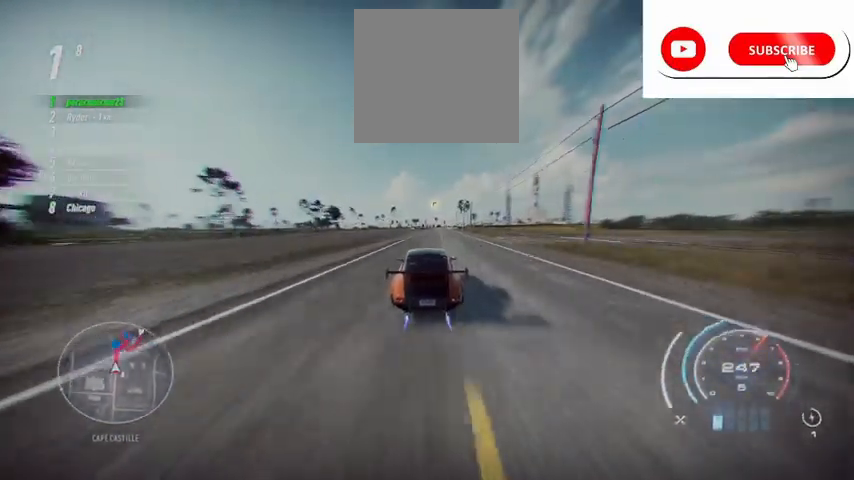
{"buttons": ["R2"], "left_stick": "up", "right_stick": "center", "events": [[250, "left_stick", "up"]]}